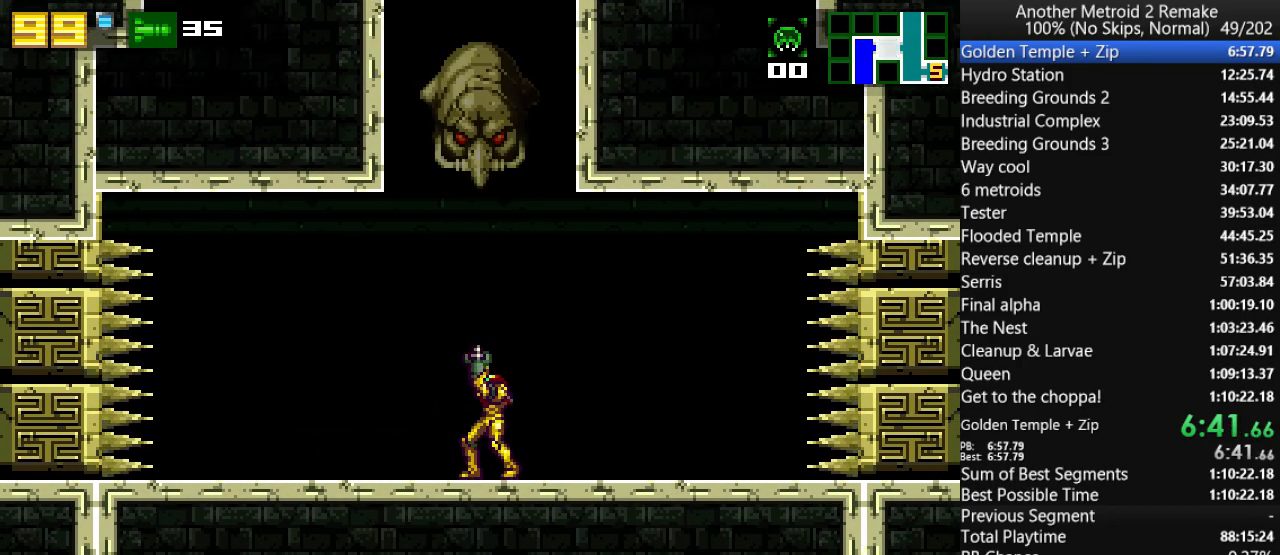
Gameplay with keyboard; each line is a JSON object with the keys held at the frame after it. "events" lists presses ("down") and releases ("up") of "aim", "aimlock", "down", "fire", "hold", "jump", "left", "morph", "return", "right", "toggle" and "up" between this image and that frame as [ms after this image, input, new state], when the widget could be followed in between. No other keys are recorded. Mouse input is not recorded. Key names are as the overlay labels them; some are game actions (e.g. jump) rather than physical keys.
{"keys": ["up"], "events": []}
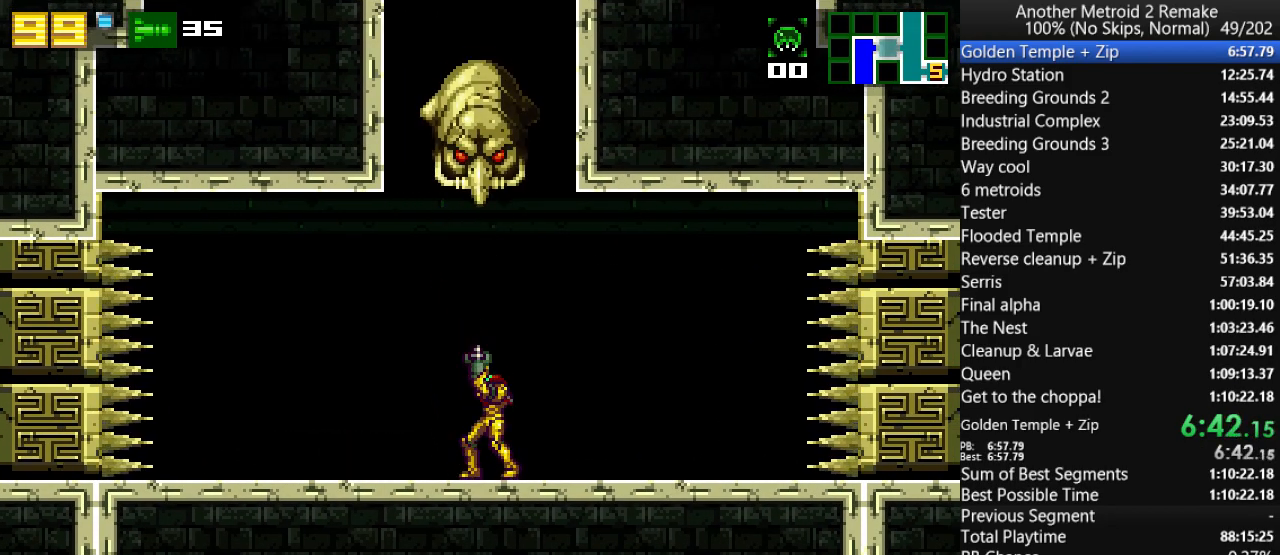
{"keys": ["up"], "events": []}
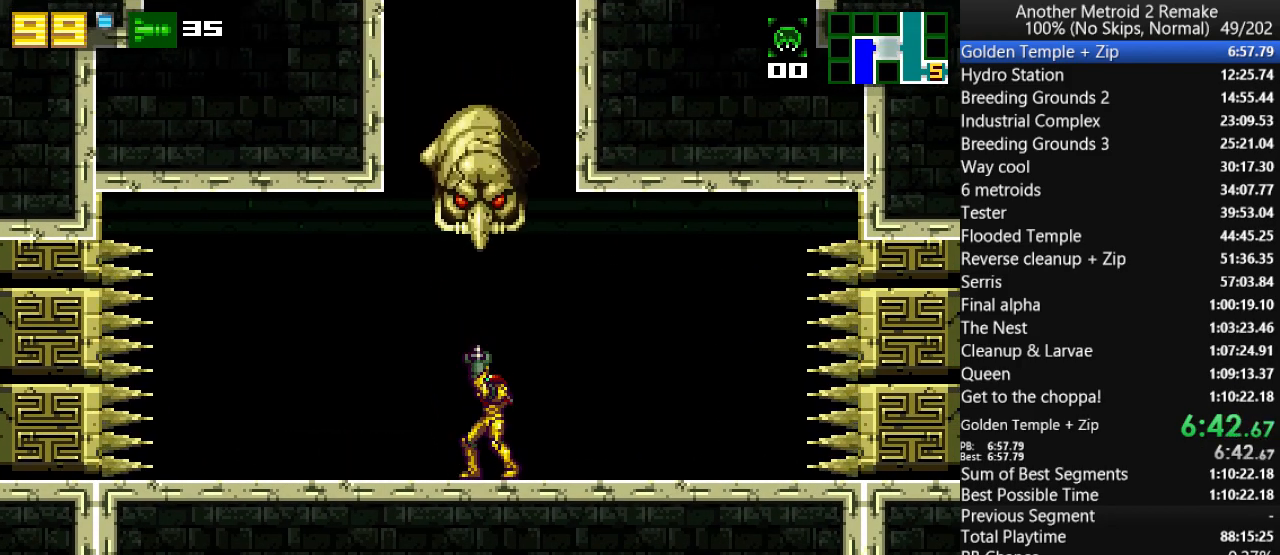
{"keys": ["up"], "events": []}
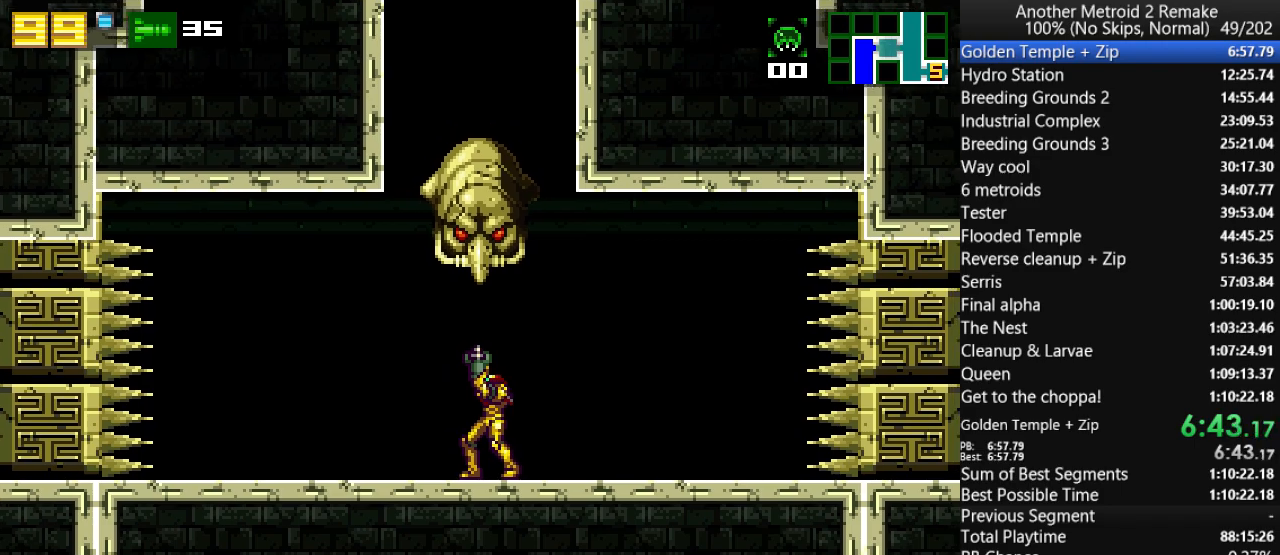
{"keys": ["up"], "events": []}
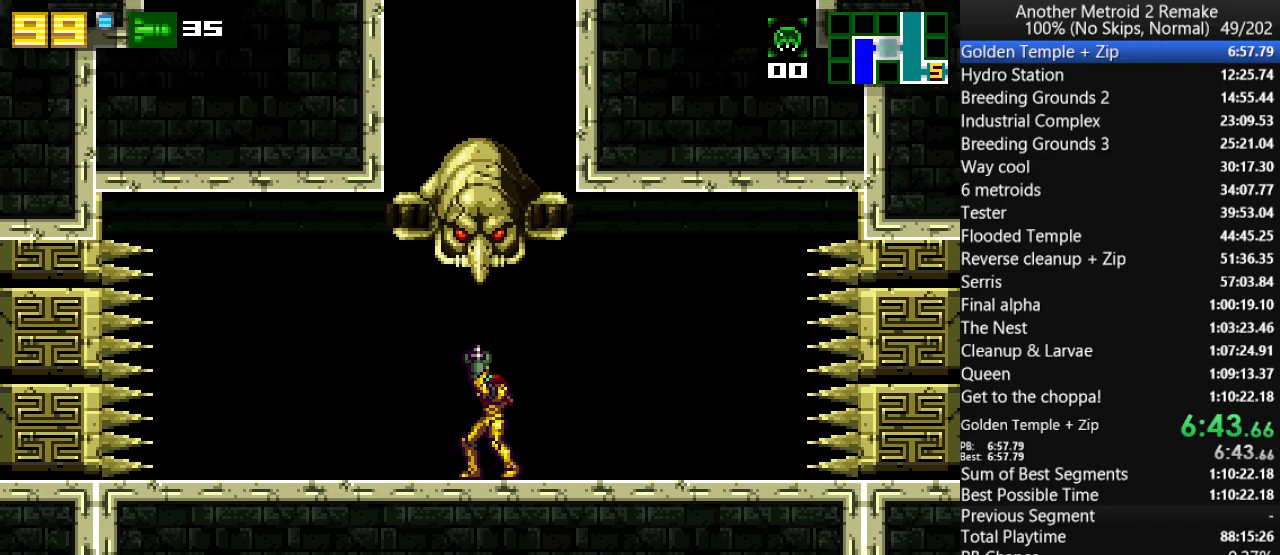
{"keys": ["up"], "events": [[383, "fire", "down"], [450, "fire", "up"]]}
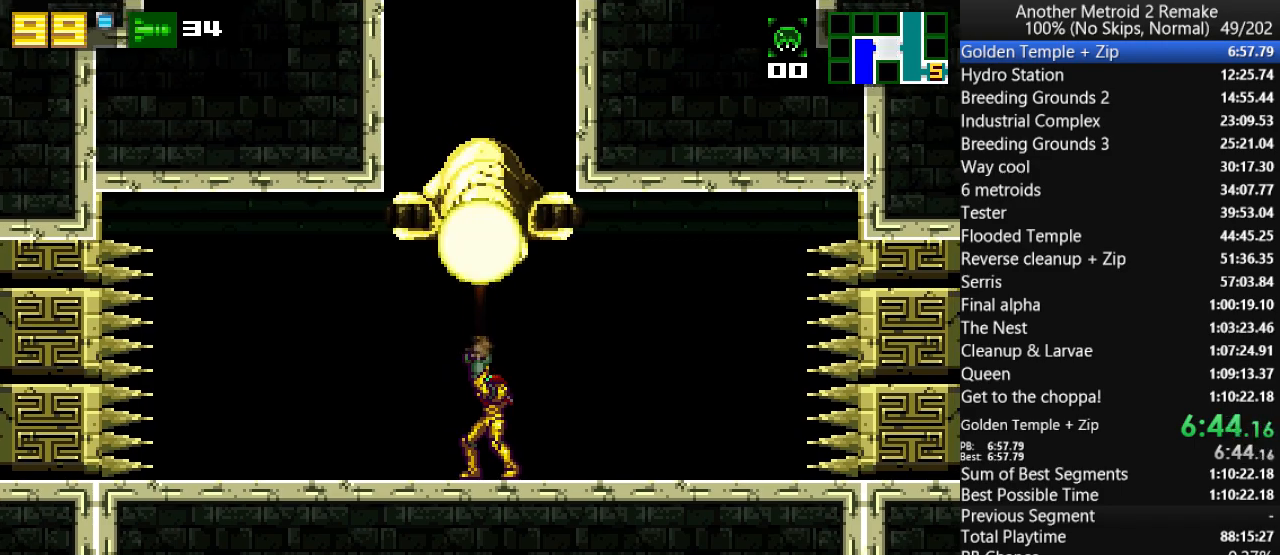
{"keys": ["up"], "events": [[50, "fire", "down"], [117, "fire", "up"], [217, "fire", "down"], [283, "fire", "up"], [417, "fire", "down"], [483, "fire", "up"]]}
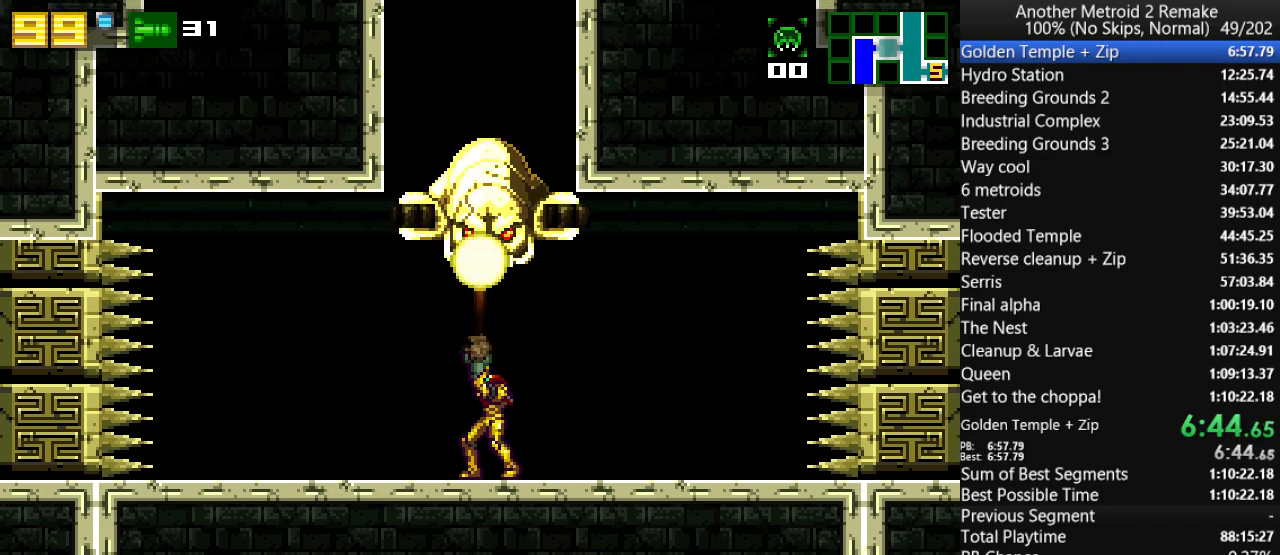
{"keys": ["up"], "events": [[100, "fire", "down"], [167, "fire", "up"], [267, "fire", "down"], [333, "fire", "up"], [433, "fire", "down"], [500, "fire", "up"]]}
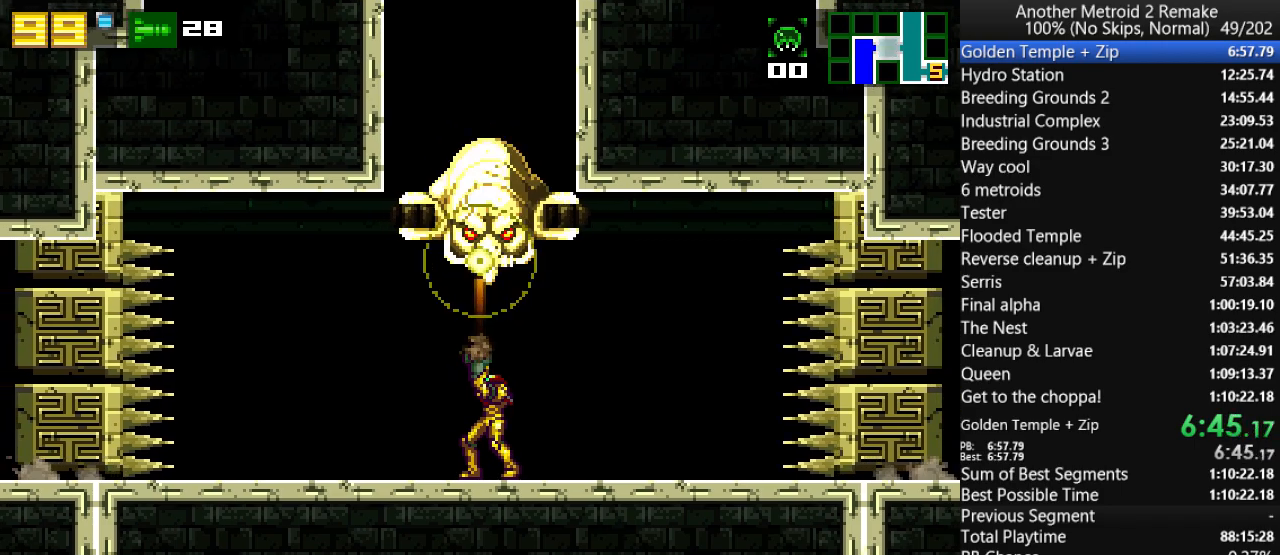
{"keys": ["fire", "up"], "events": [[100, "fire", "down"], [200, "fire", "up"], [300, "fire", "down"], [367, "fire", "up"], [483, "fire", "down"]]}
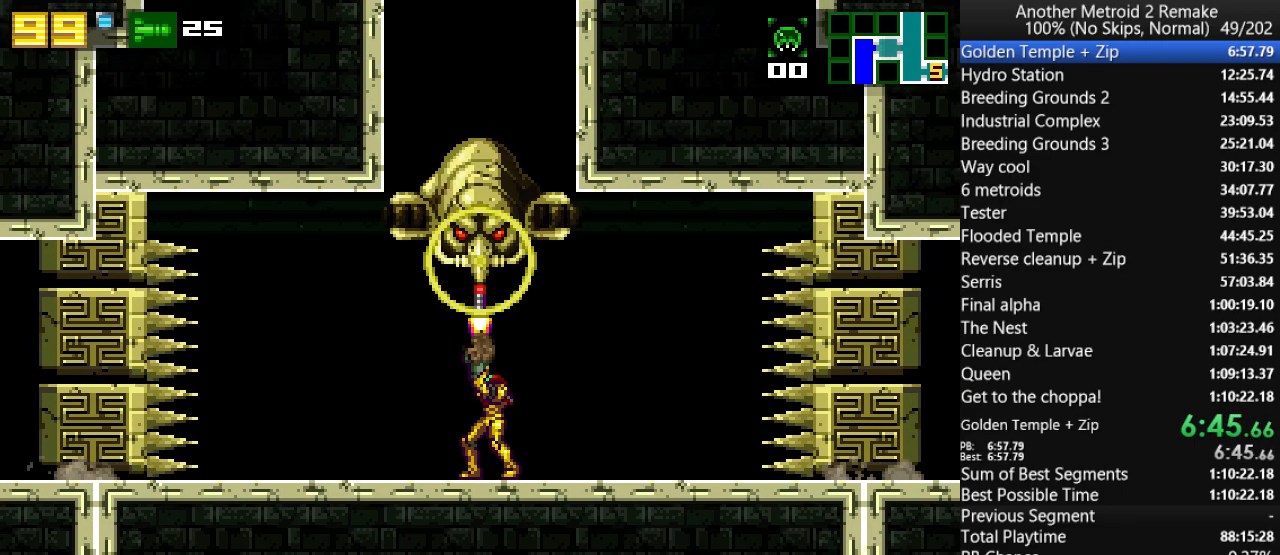
{"keys": ["up"], "events": [[50, "fire", "up"], [150, "fire", "down"], [217, "fire", "up"], [217, "jump", "down"], [317, "fire", "down"], [317, "jump", "up"], [383, "fire", "up"]]}
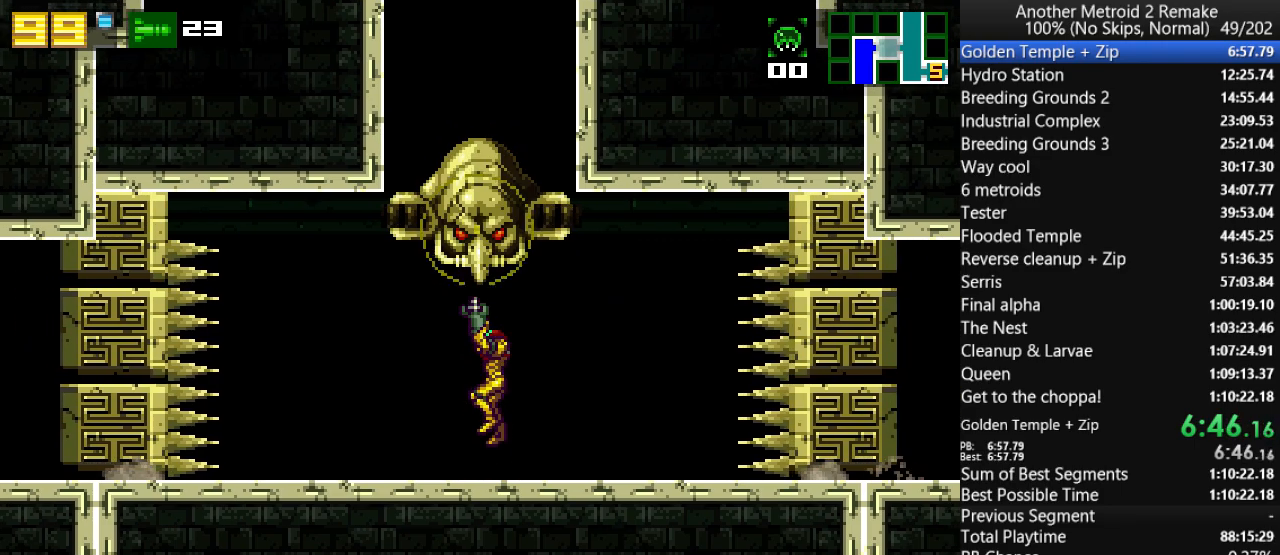
{"keys": ["up"], "events": []}
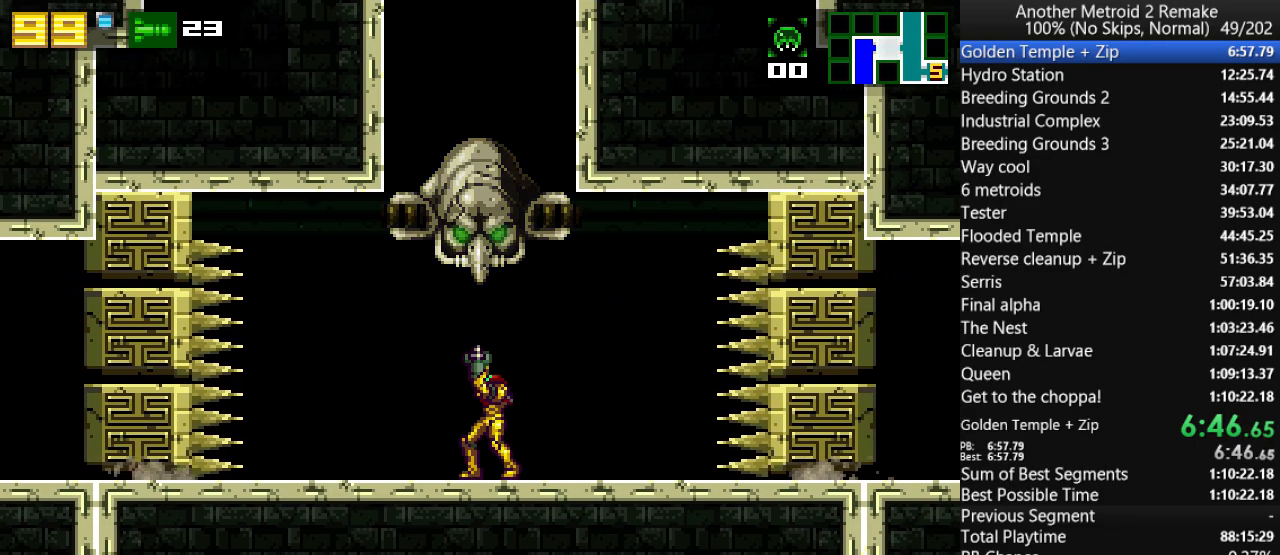
{"keys": ["up"], "events": [[200, "left", "down"], [267, "left", "up"]]}
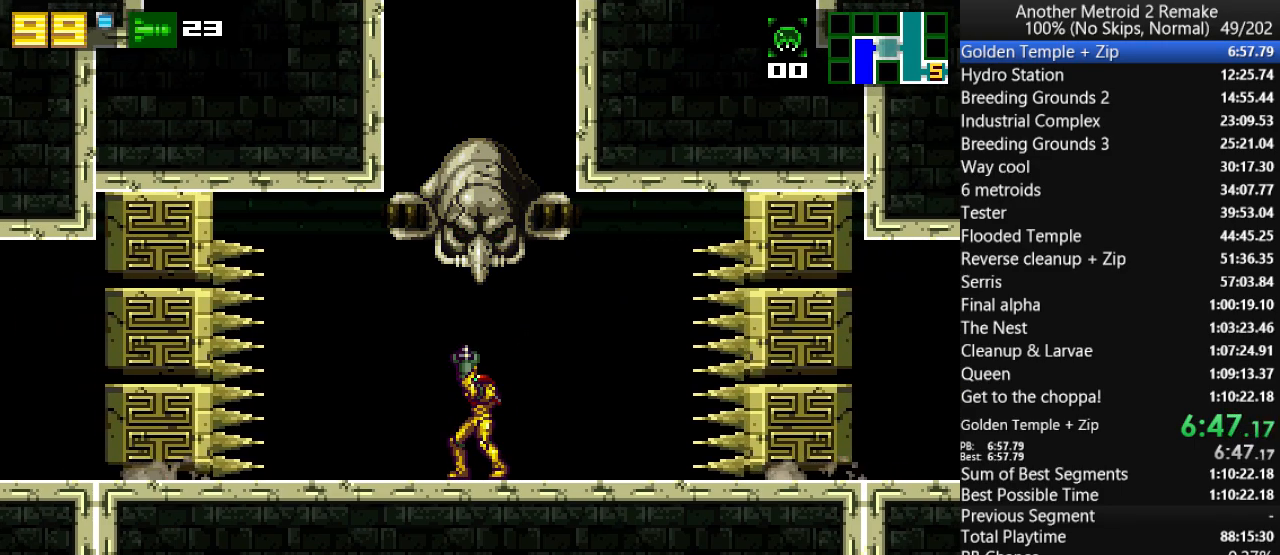
{"keys": ["up"], "events": [[67, "left", "down"], [100, "left", "up"]]}
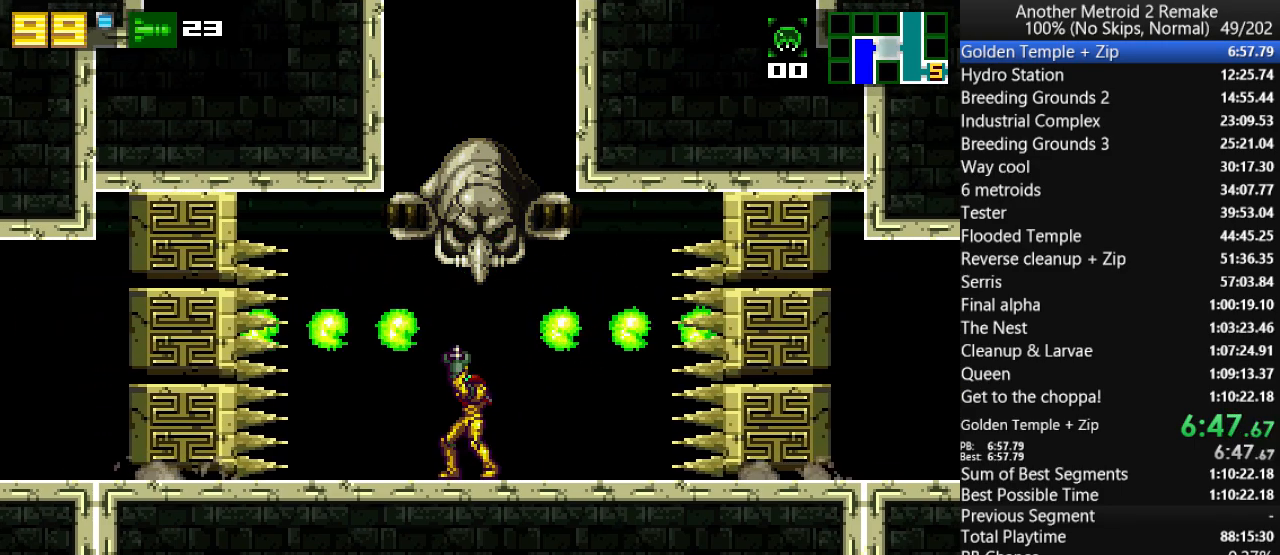
{"keys": ["fire", "up"], "events": [[483, "fire", "down"]]}
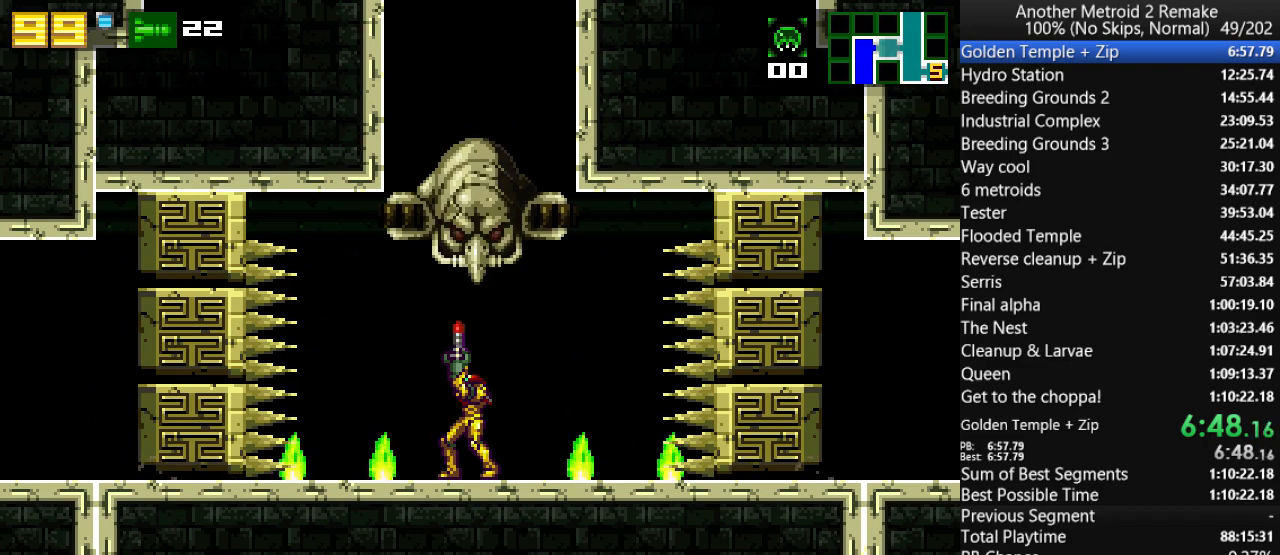
{"keys": ["up"], "events": [[50, "fire", "up"], [150, "fire", "down"], [217, "fire", "up"], [317, "fire", "down"], [417, "fire", "up"]]}
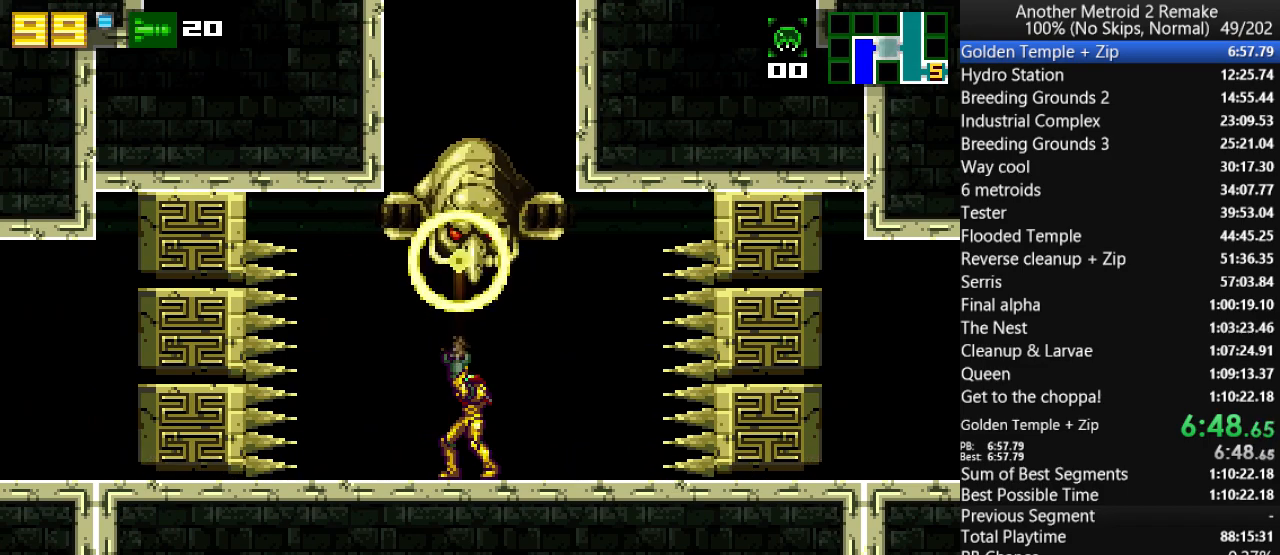
{"keys": ["up"], "events": [[33, "fire", "down"], [100, "fire", "up"], [200, "fire", "down"], [267, "fire", "up"], [367, "fire", "down"], [433, "fire", "up"]]}
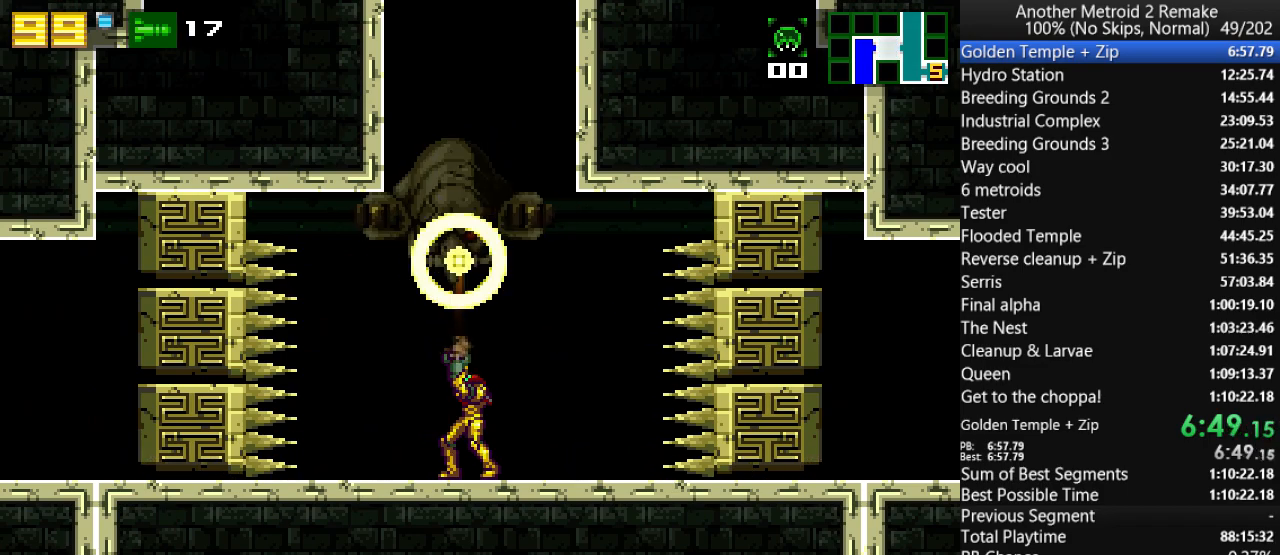
{"keys": ["up"], "events": [[33, "fire", "down"], [133, "fire", "up"], [217, "fire", "down"], [283, "fire", "up"], [317, "jump", "down"], [383, "jump", "up"], [417, "fire", "down"], [483, "fire", "up"]]}
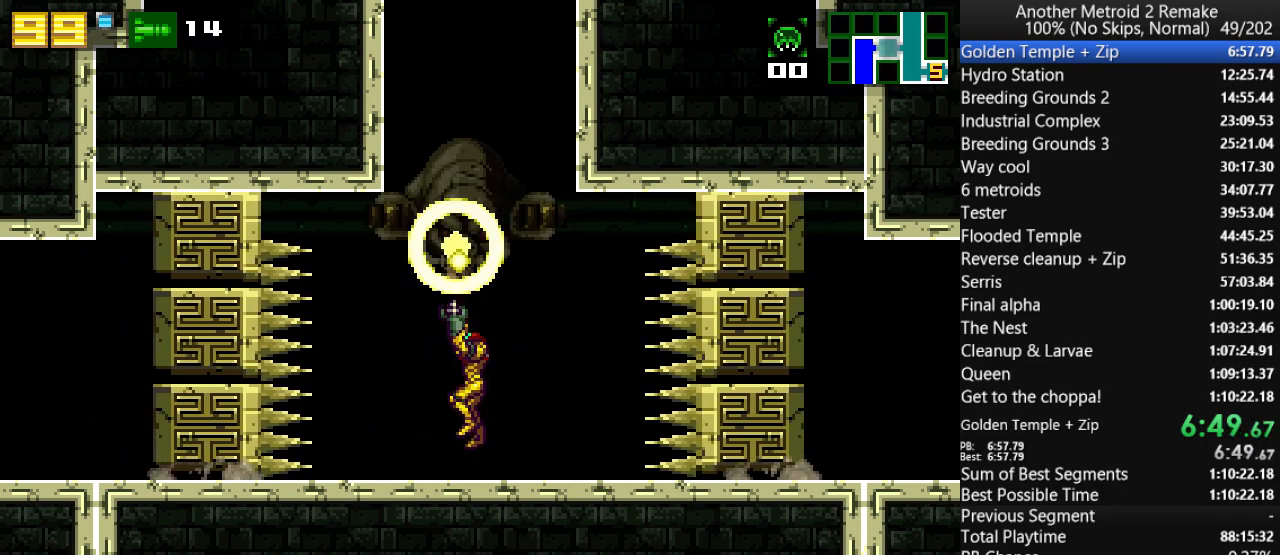
{"keys": ["up"], "events": []}
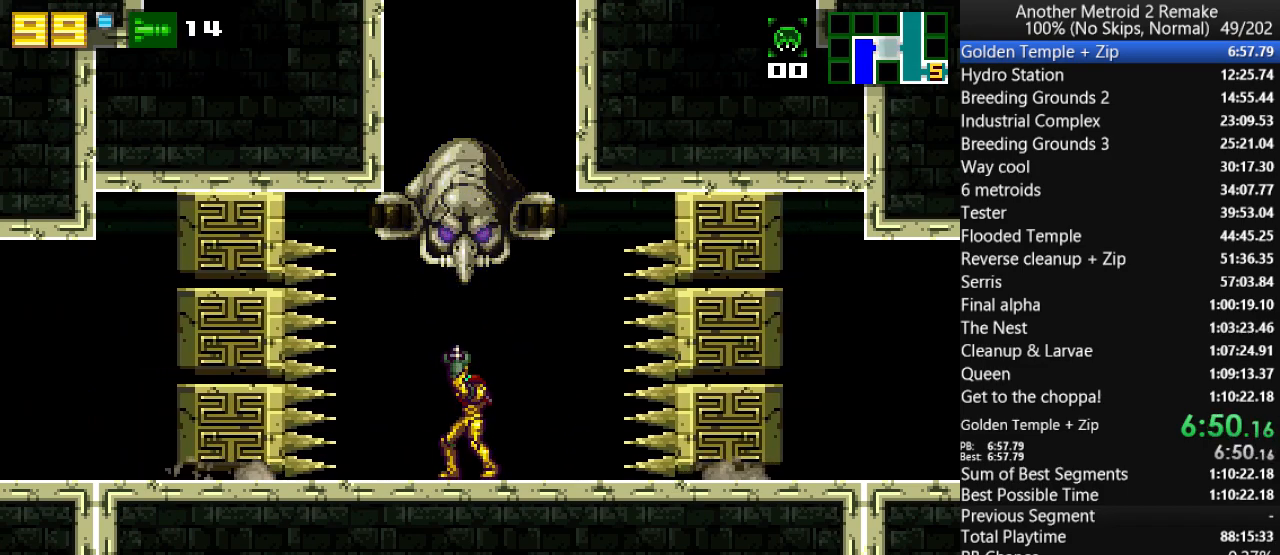
{"keys": ["up"], "events": []}
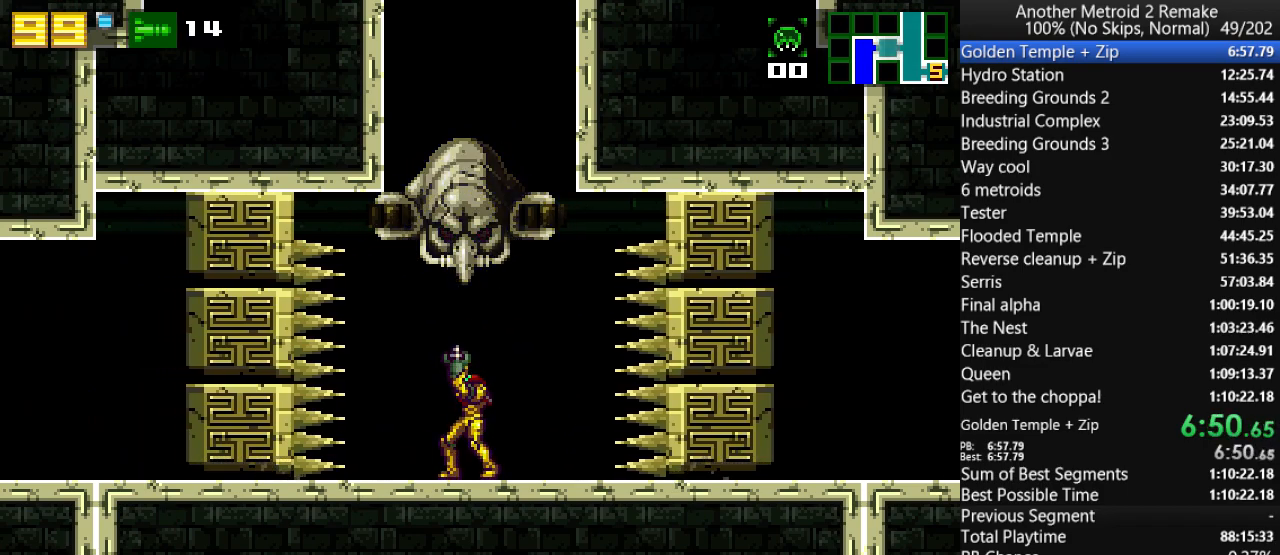
{"keys": [], "events": [[233, "up", "up"], [300, "down", "down"], [367, "down", "up"]]}
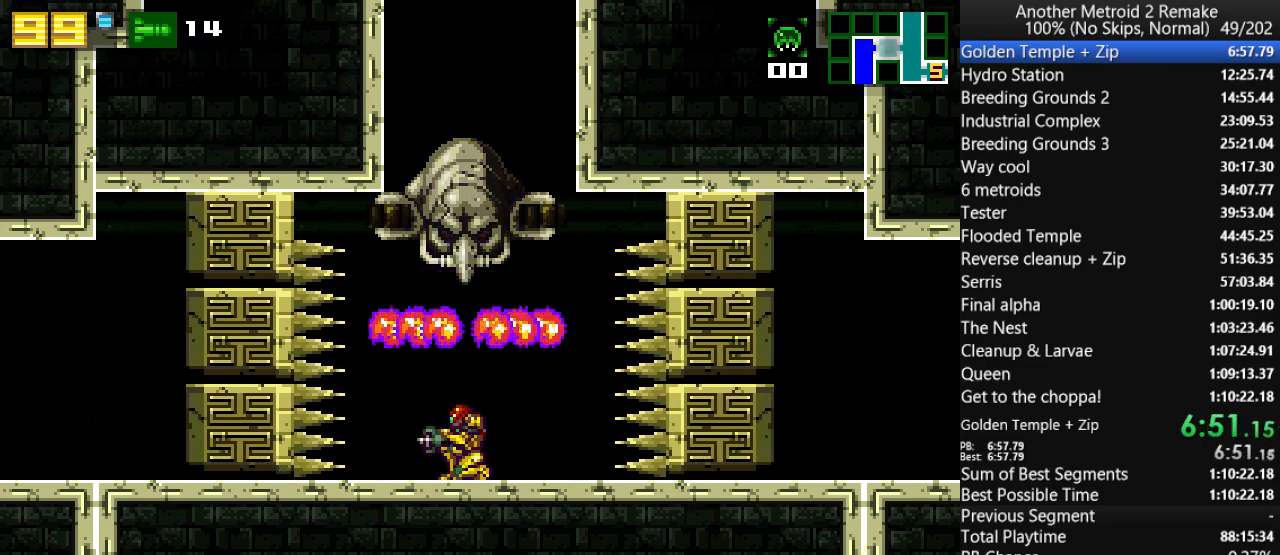
{"keys": ["fire", "up"], "events": [[350, "up", "down"], [483, "fire", "down"]]}
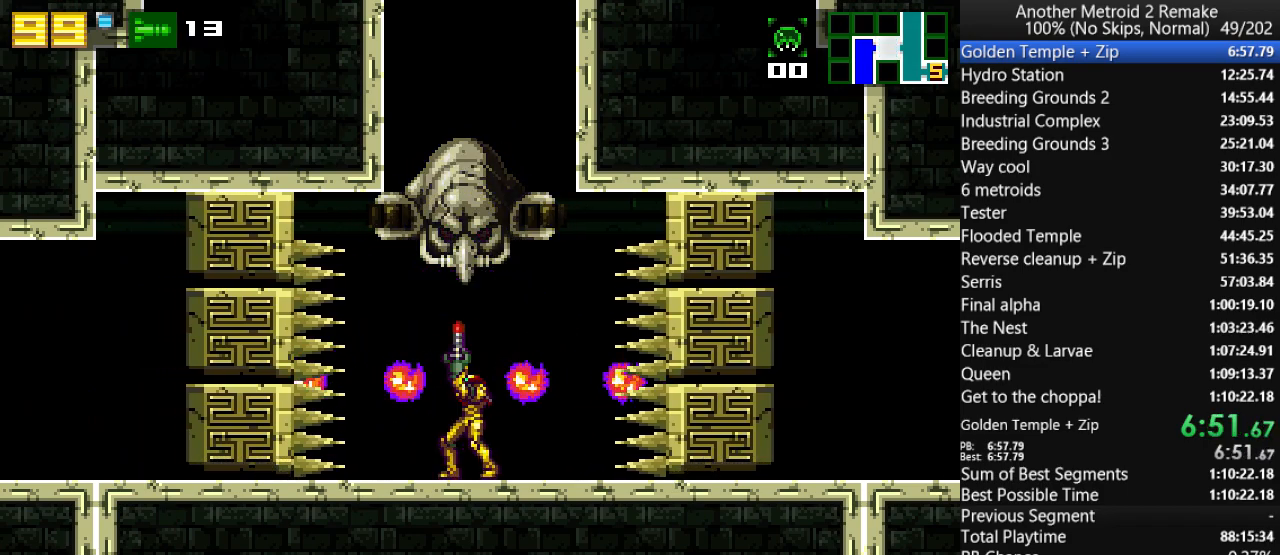
{"keys": ["up"], "events": [[83, "fire", "up"], [183, "fire", "down"], [250, "fire", "up"], [350, "fire", "down"], [450, "fire", "up"]]}
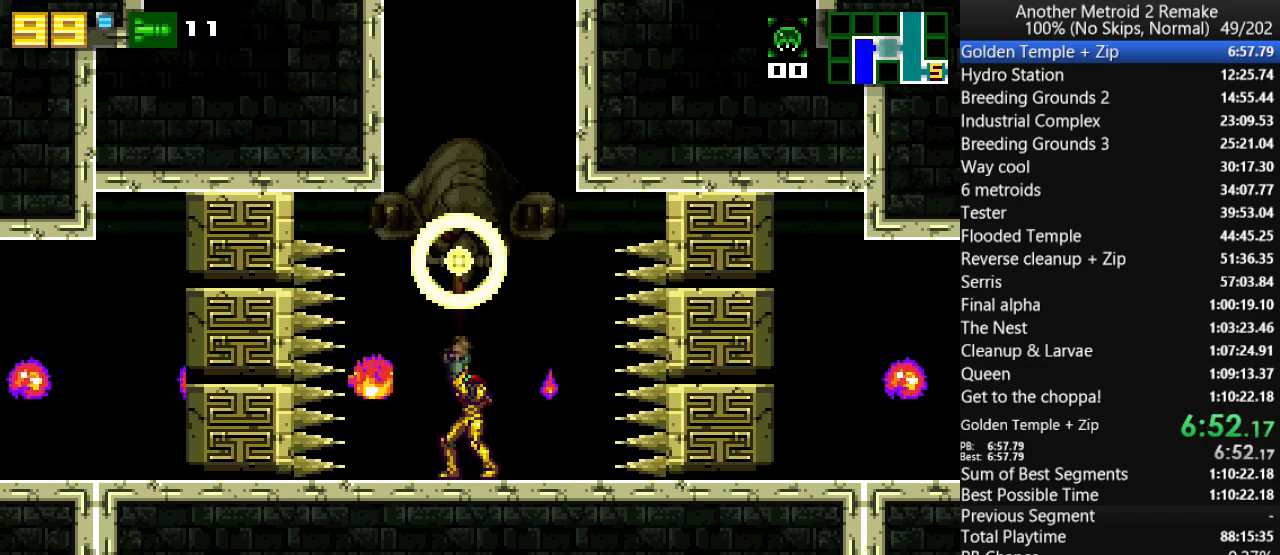
{"keys": ["up"], "events": [[50, "fire", "down"], [133, "fire", "up"], [233, "fire", "down"], [300, "fire", "up"], [367, "fire", "down"], [467, "fire", "up"]]}
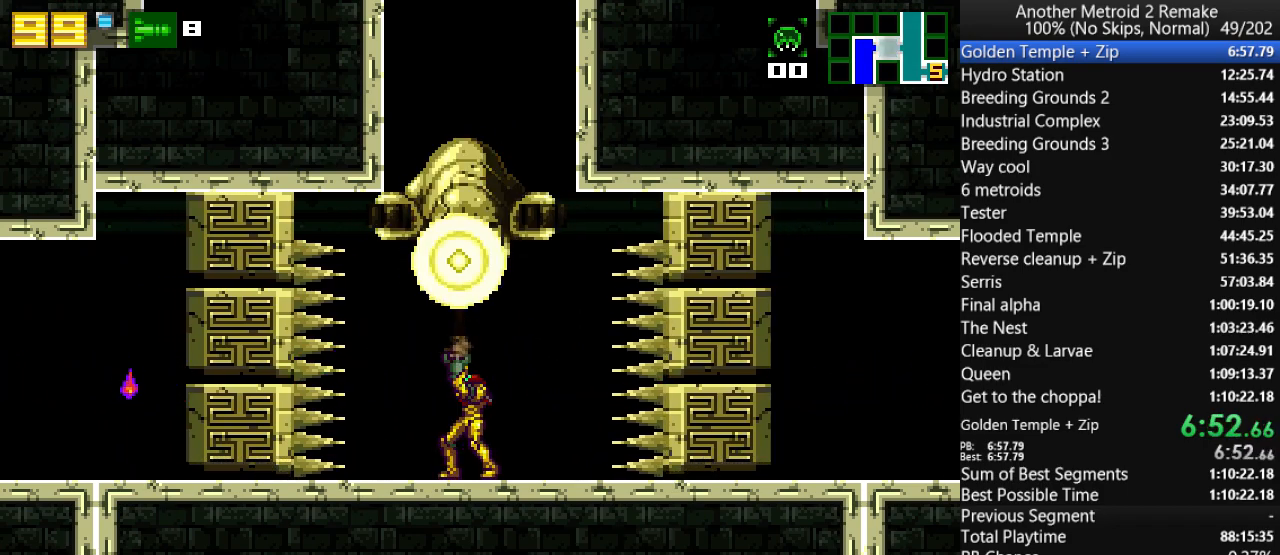
{"keys": ["up"], "events": [[67, "fire", "down"], [133, "fire", "up"], [200, "fire", "down"], [300, "fire", "up"], [333, "jump", "down"], [400, "fire", "down"], [400, "jump", "up"], [483, "fire", "up"]]}
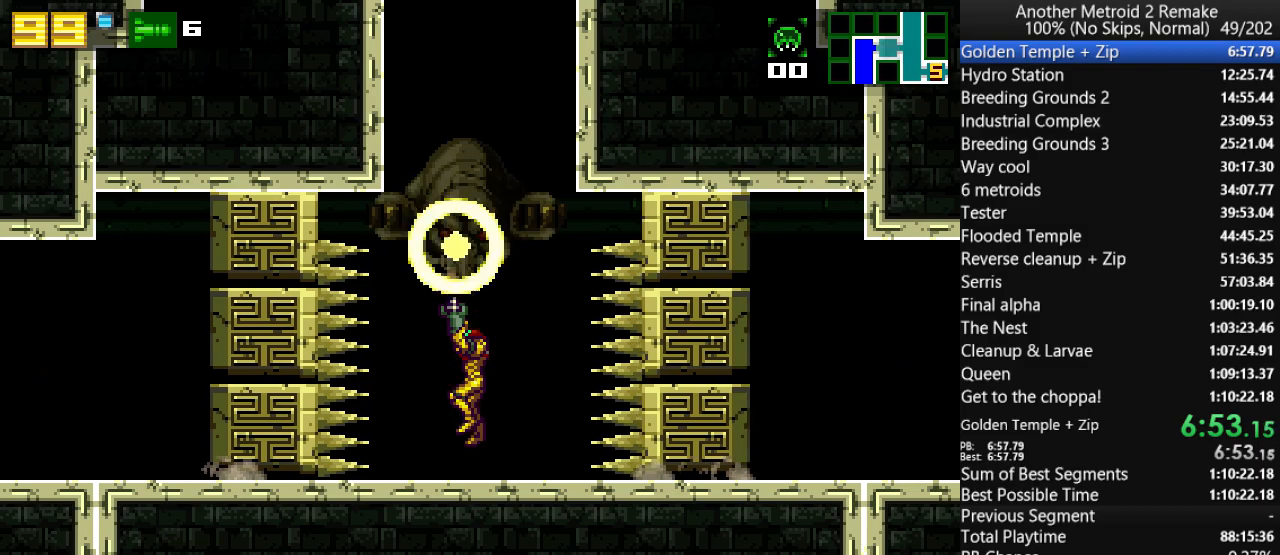
{"keys": ["up"], "events": []}
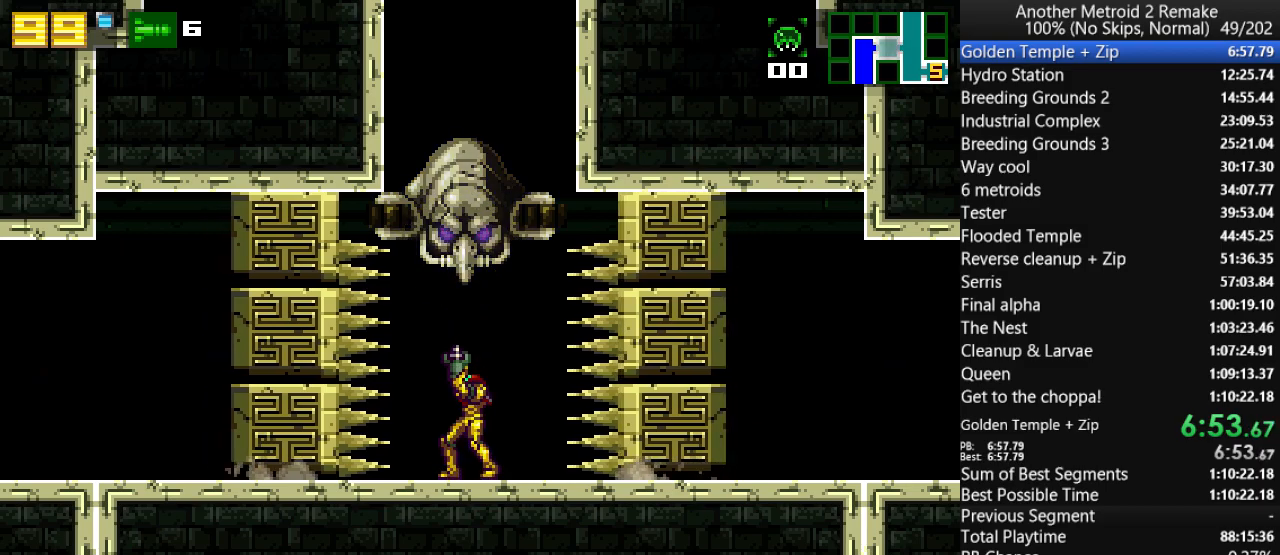
{"keys": ["up"], "events": []}
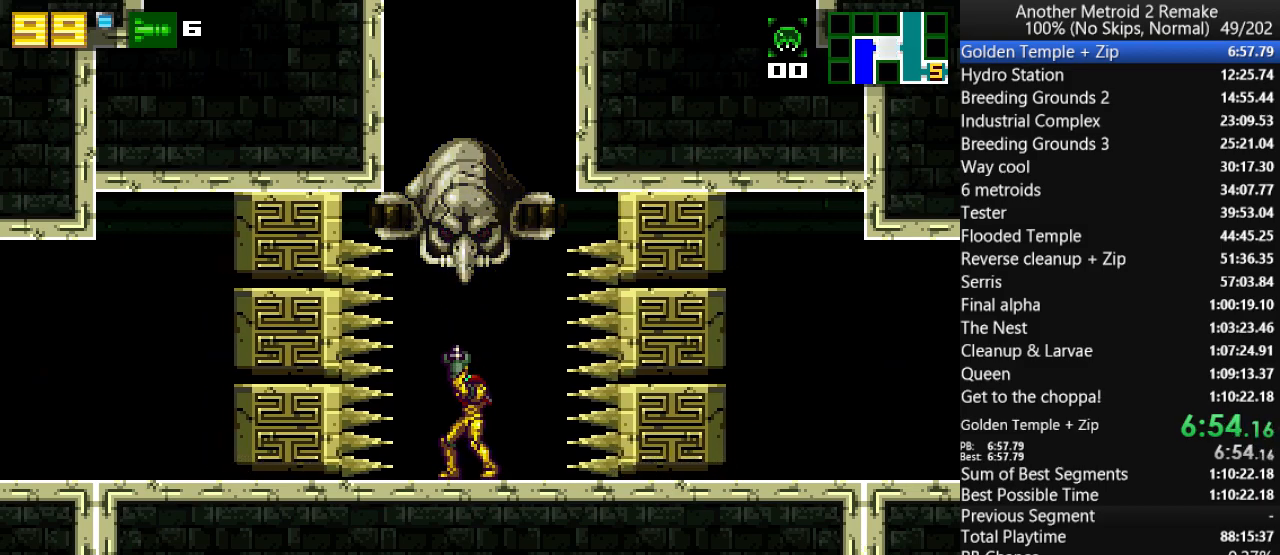
{"keys": [], "events": [[100, "up", "up"], [367, "down", "down"], [433, "down", "up"]]}
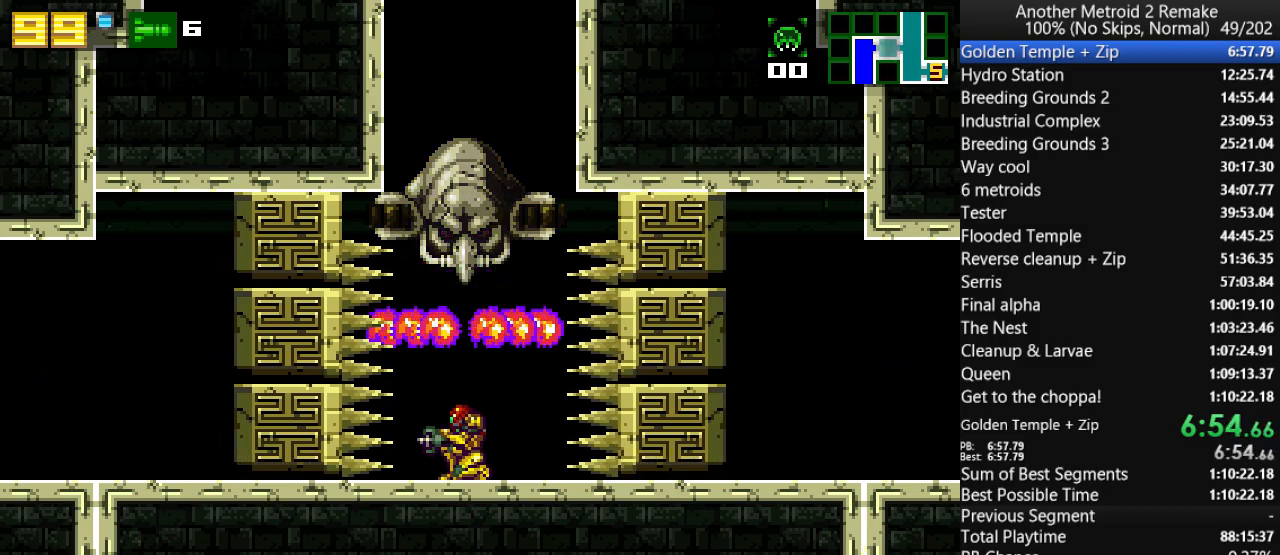
{"keys": ["up"], "events": [[417, "up", "down"]]}
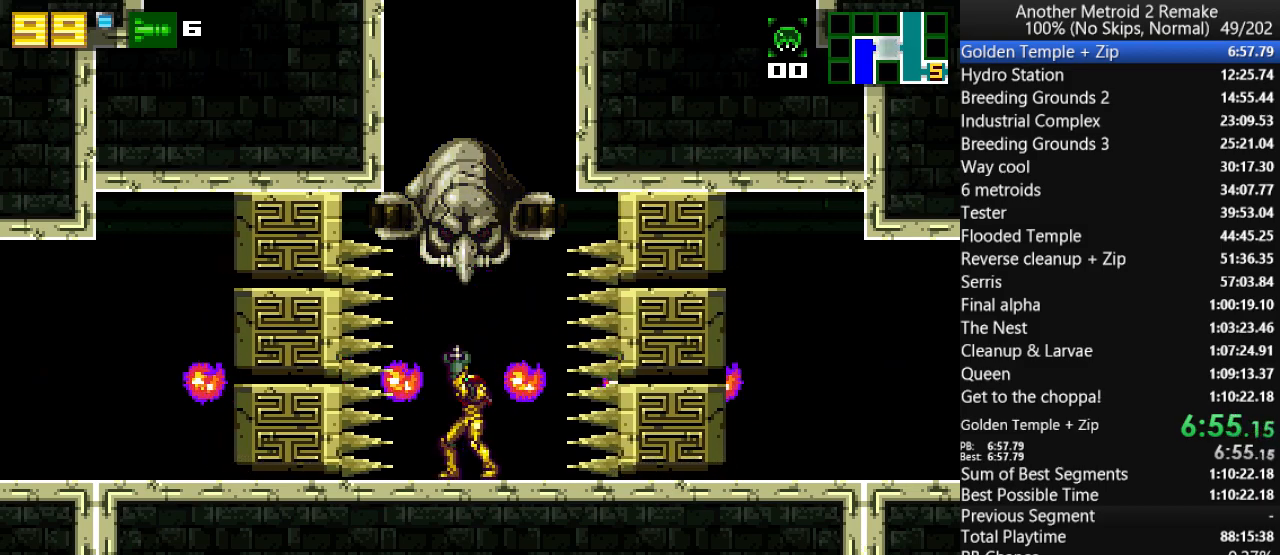
{"keys": ["up"], "events": [[50, "fire", "down"], [117, "fire", "up"], [250, "fire", "down"], [317, "fire", "up"], [417, "fire", "down"], [483, "fire", "up"]]}
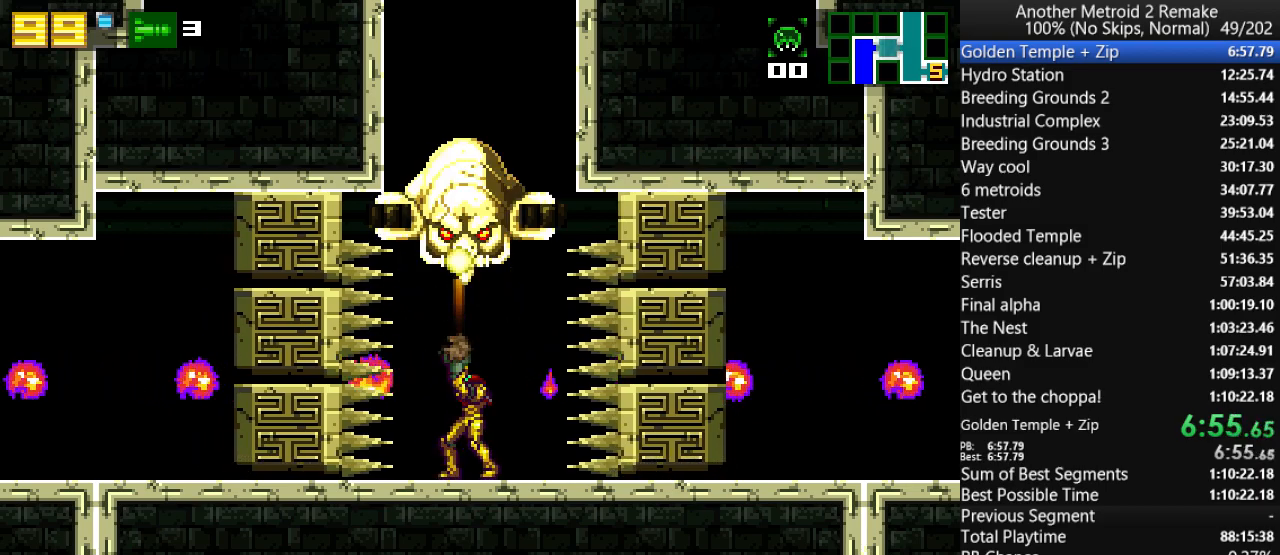
{"keys": ["up"], "events": [[83, "fire", "down"], [150, "fire", "up"], [300, "fire", "down"], [367, "fire", "up"], [467, "fire", "down"], [500, "fire", "up"]]}
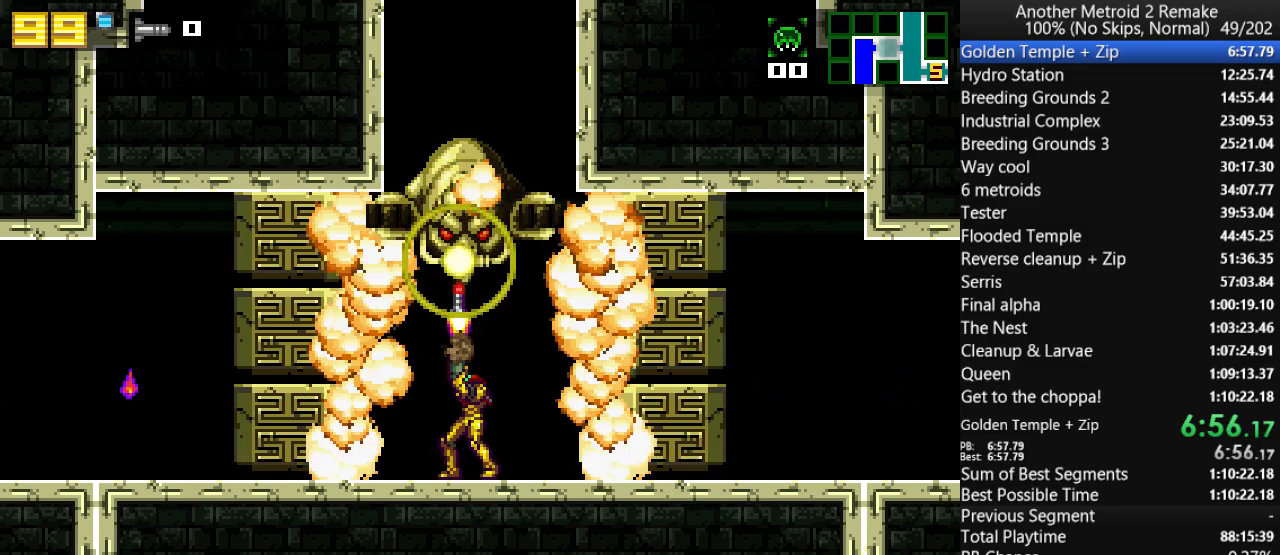
{"keys": ["left"], "events": [[100, "fire", "down"], [133, "left", "down"], [133, "up", "up"], [167, "fire", "up"], [167, "morph", "down"], [267, "morph", "up"]]}
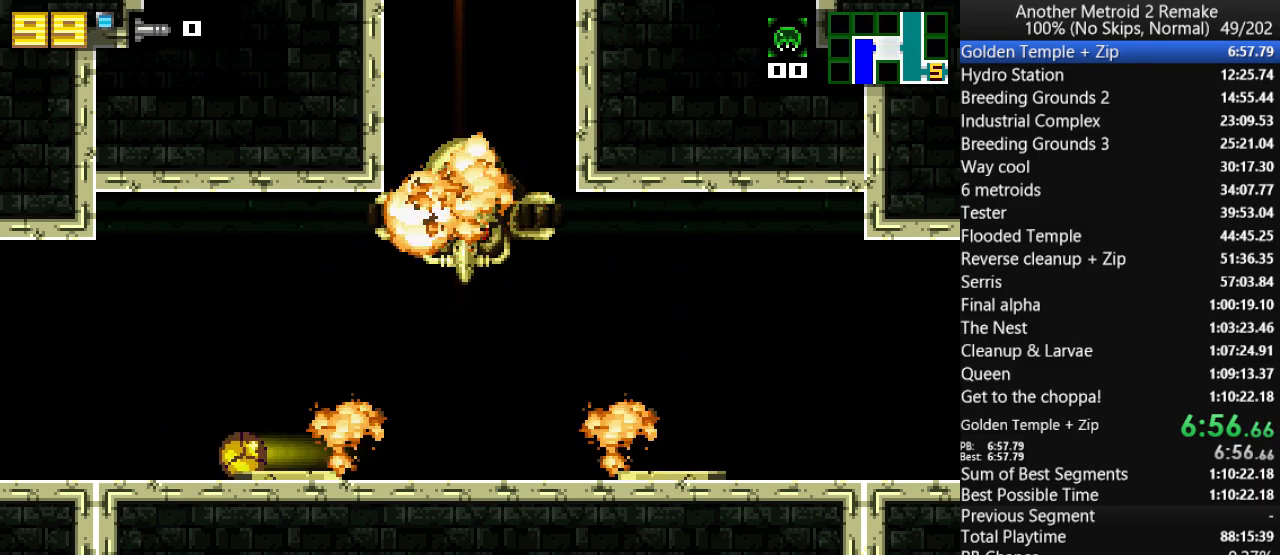
{"keys": ["left"], "events": []}